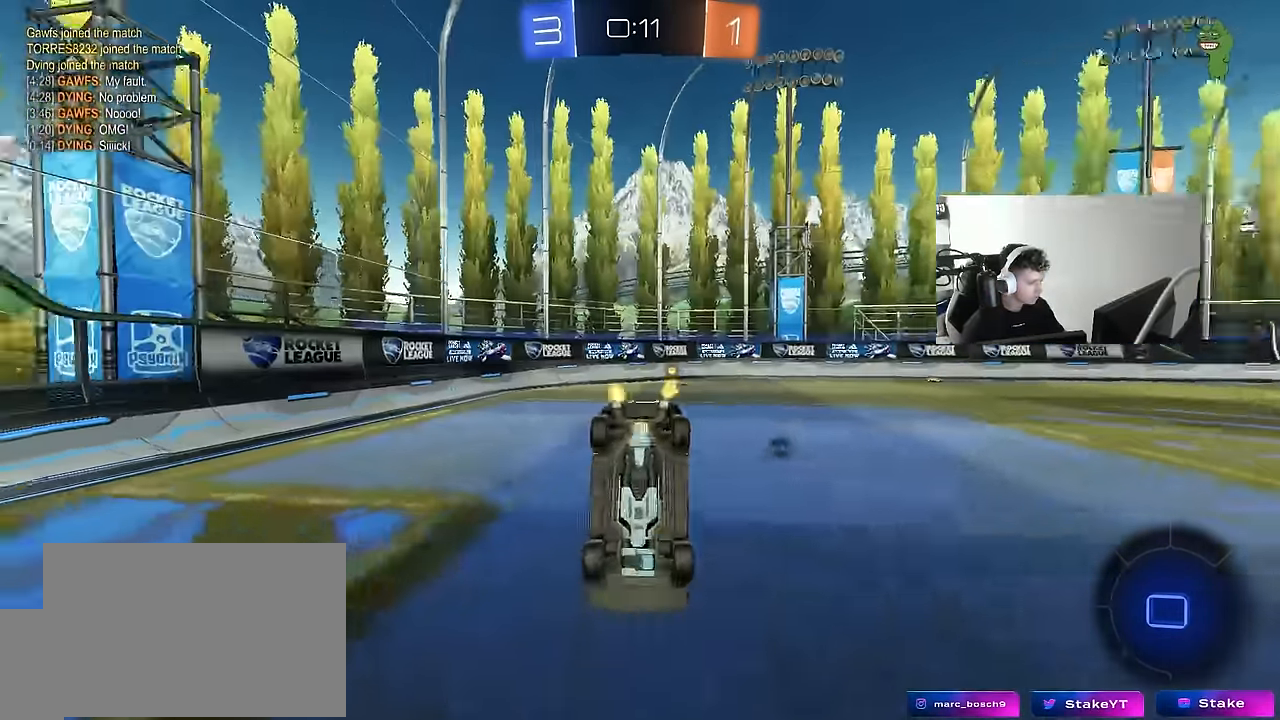
Gameplay with keyboard and mouse; each line is a JSON object with the keys and mouse buttons held at the frame after it. "events" lists presses ("down") and releases ("up") of "1", "2", "3", "4", "5", "a", "alt", "c", "caps_lock", "ctrl", "d", "e", "f", "g", "q", "r", "s", "shift", "space", "t", "tab", "v", "w", "x", "z", "mouse_left", "mouse_wheel" and "mouse_right" between this image and that frame as [ms after this image, input, new state], when the widget could be followed in between. "mouse_left", "mouse_wheel", "mouse_right" = the "left", "wheel", "right" buttons of the "mouse" list. No other keys are recorded. "wheel" means that the mouse wheel is clicked or scrolled. "mouse_move" is the direction in which the mouse moves at that frame (one of eight, or "still"), when it could be read.
{"keys": ["tab"], "mouse": [], "mouse_move": "still", "events": [[150, "space", "down"], [150, "tab", "down"], [333, "space", "up"]]}
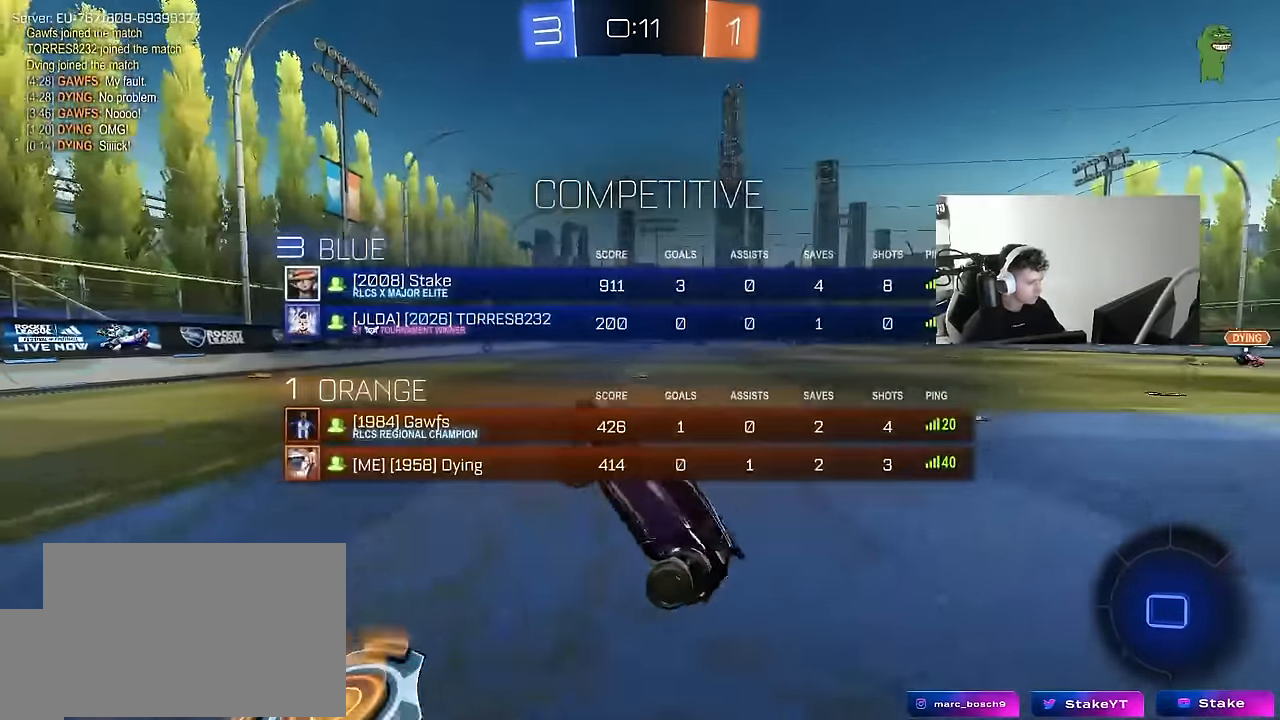
{"keys": ["d", "w"], "mouse": ["left"], "mouse_move": "still", "events": [[250, "mouse_left", "down"], [300, "w", "down"], [450, "d", "down"], [483, "tab", "up"]]}
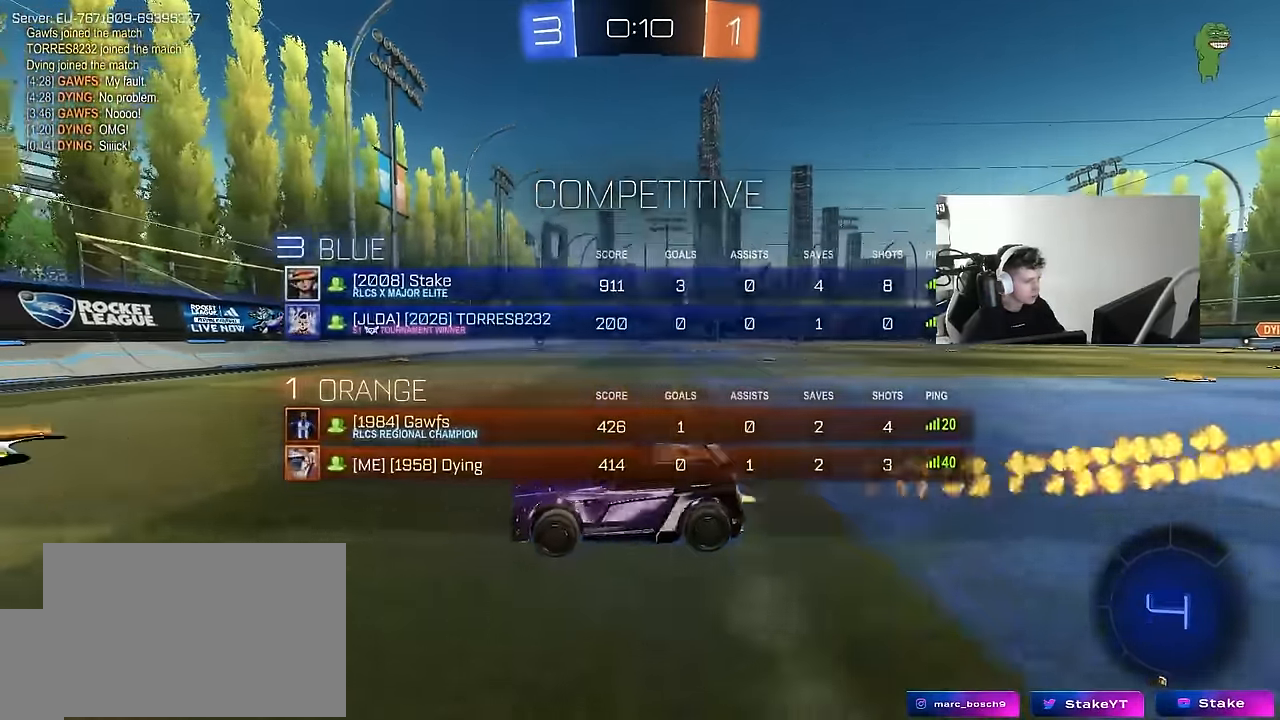
{"keys": ["d", "tab", "w"], "mouse": ["left"], "mouse_move": "still", "events": [[133, "shift", "down"], [183, "mouse_left", "up"], [183, "shift", "up"], [266, "mouse_left", "down"], [466, "tab", "down"]]}
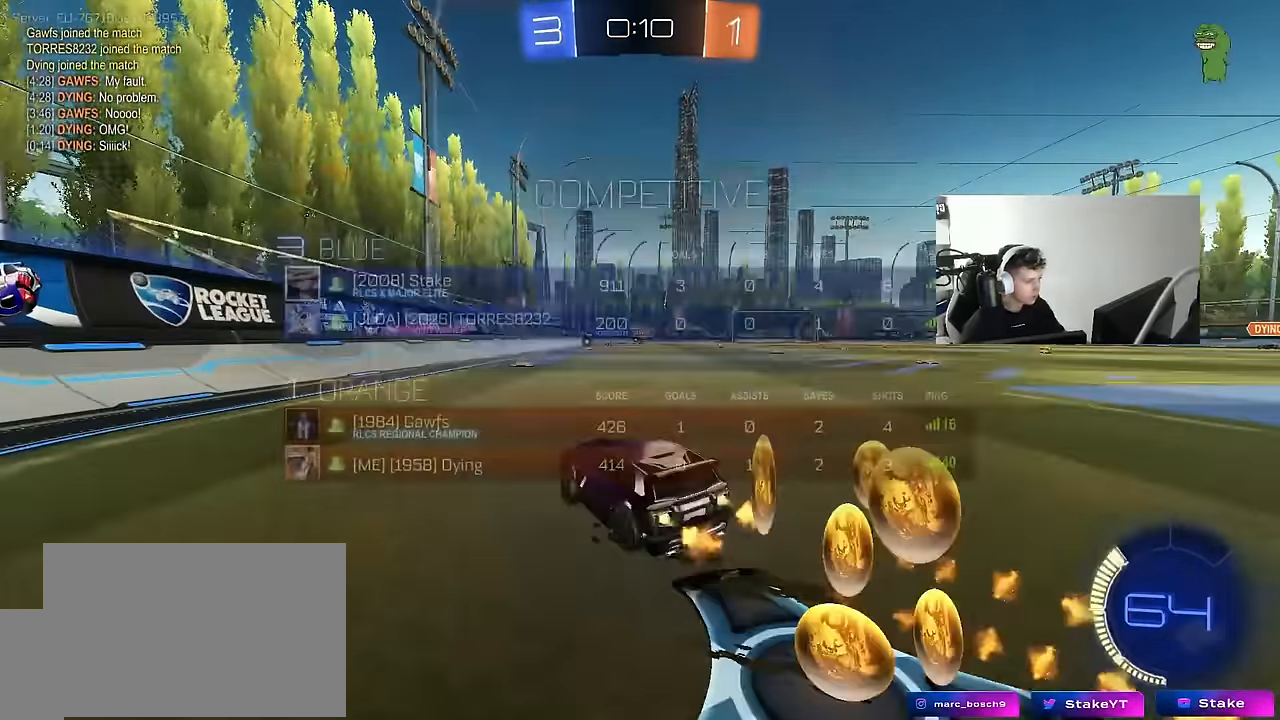
{"keys": ["d", "tab", "w"], "mouse": [], "mouse_move": "still", "events": [[100, "d", "up"], [433, "d", "down"], [433, "mouse_left", "up"]]}
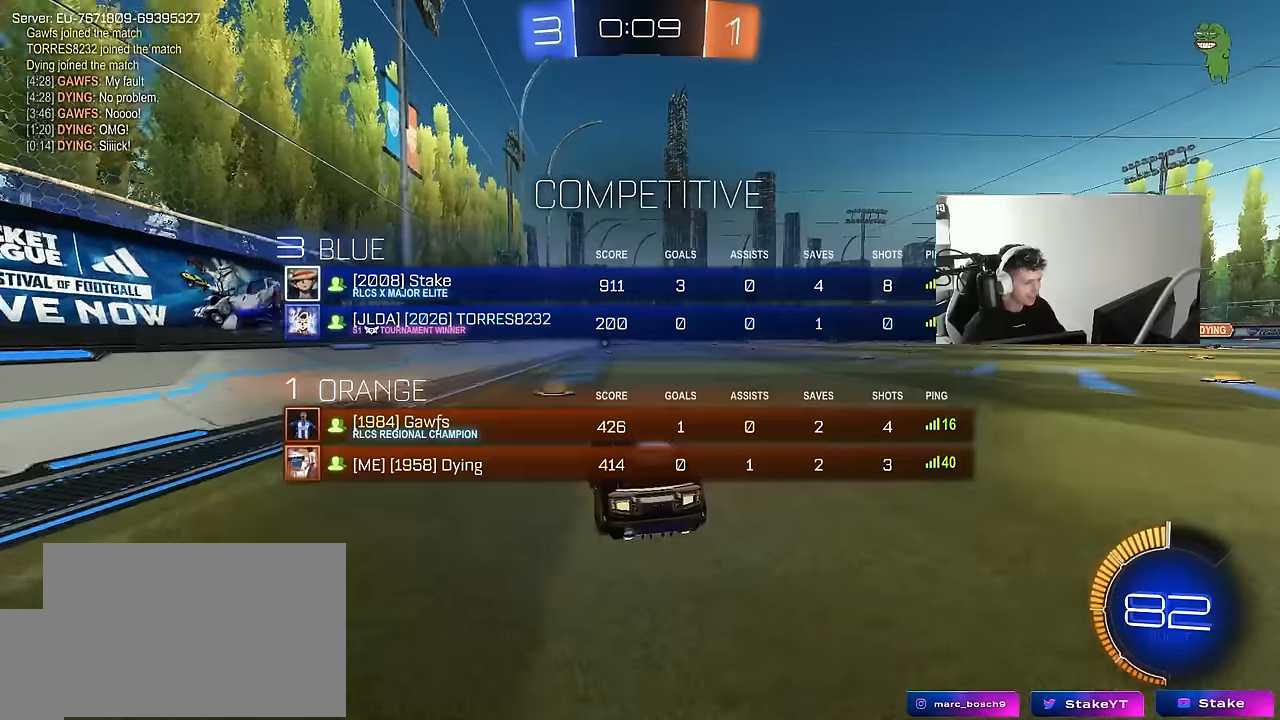
{"keys": ["w"], "mouse": [], "mouse_move": "still", "events": [[17, "d", "up"], [300, "d", "down"], [450, "d", "up"], [484, "tab", "up"]]}
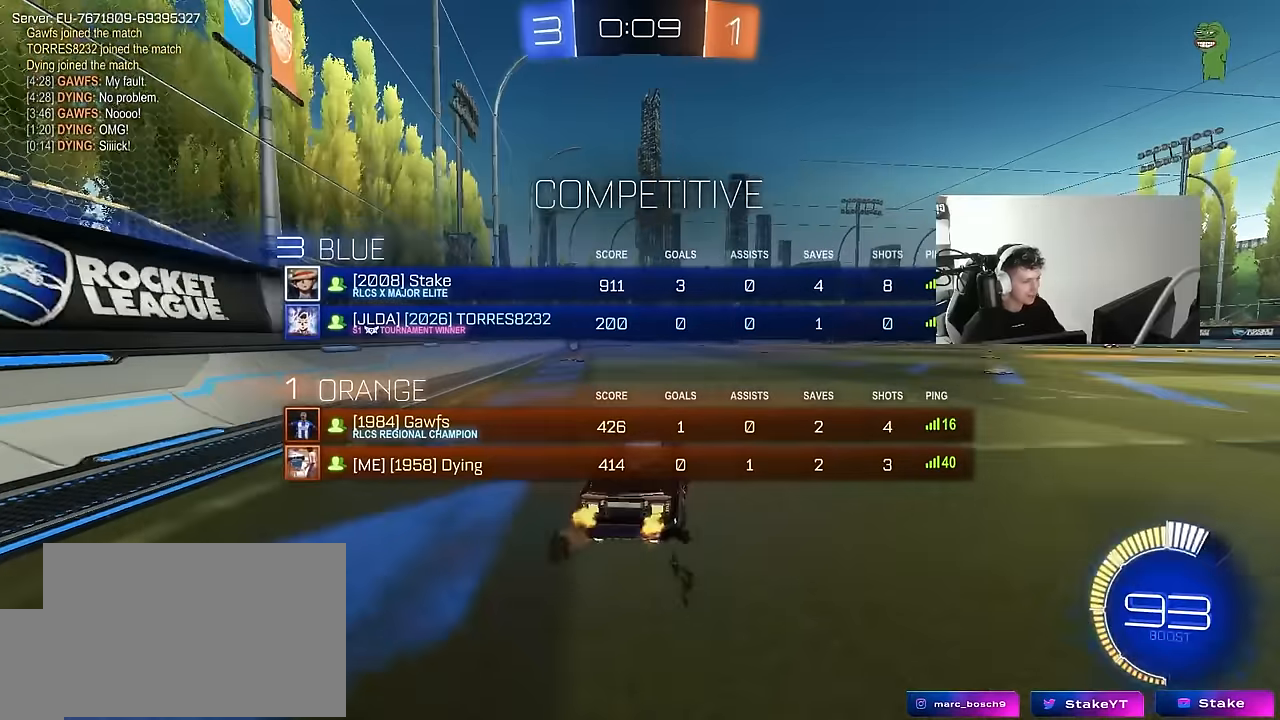
{"keys": [], "mouse": [], "mouse_move": "still", "events": [[34, "mouse_left", "down"], [134, "d", "down"], [184, "mouse_left", "up"], [317, "d", "up"], [417, "w", "up"]]}
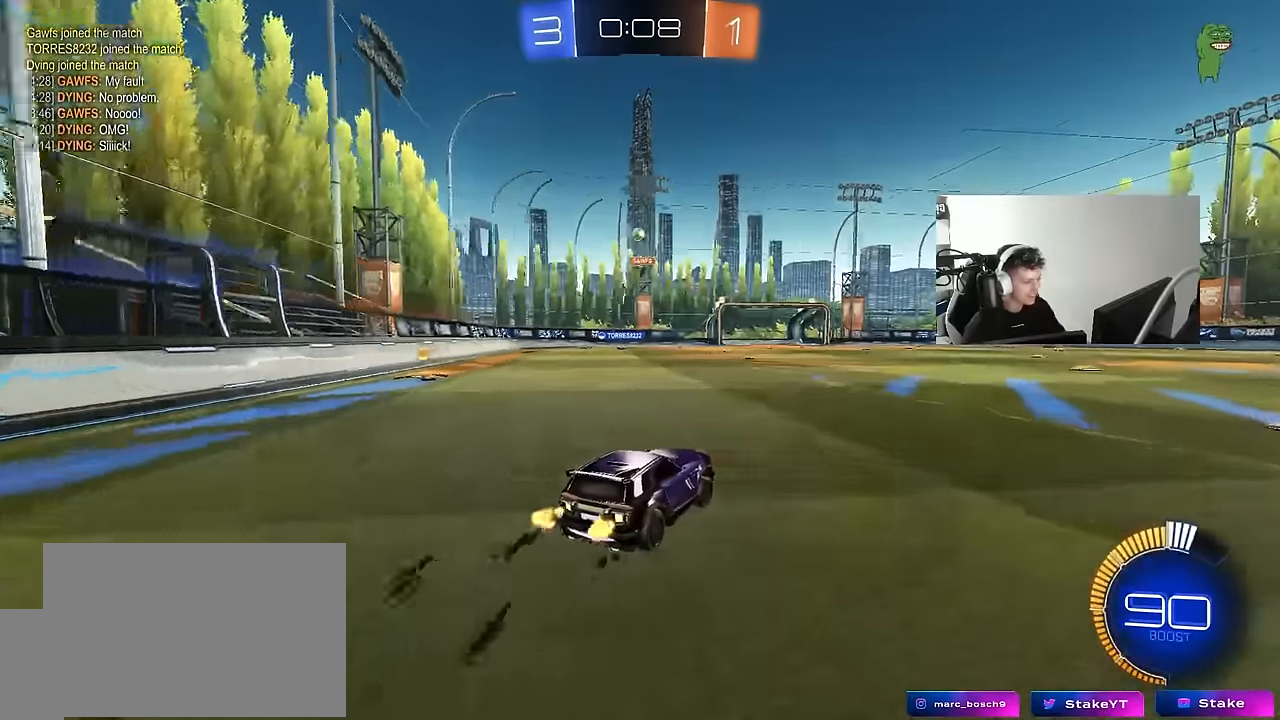
{"keys": ["d", "s", "tab"], "mouse": [], "mouse_move": "still", "events": [[50, "tab", "down"], [200, "s", "down"], [284, "d", "down"]]}
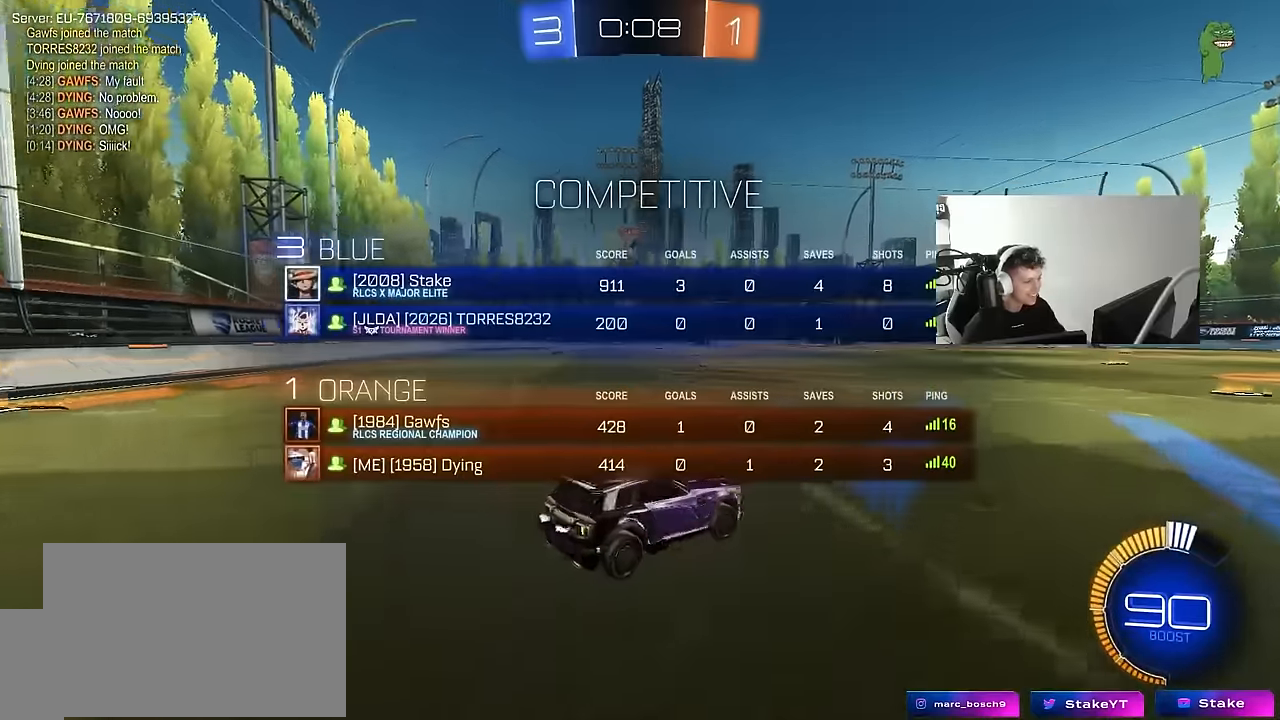
{"keys": ["w"], "mouse": [], "mouse_move": "still", "events": [[17, "d", "up"], [17, "s", "up"], [200, "w", "down"], [300, "d", "down"], [350, "tab", "up"], [450, "d", "up"]]}
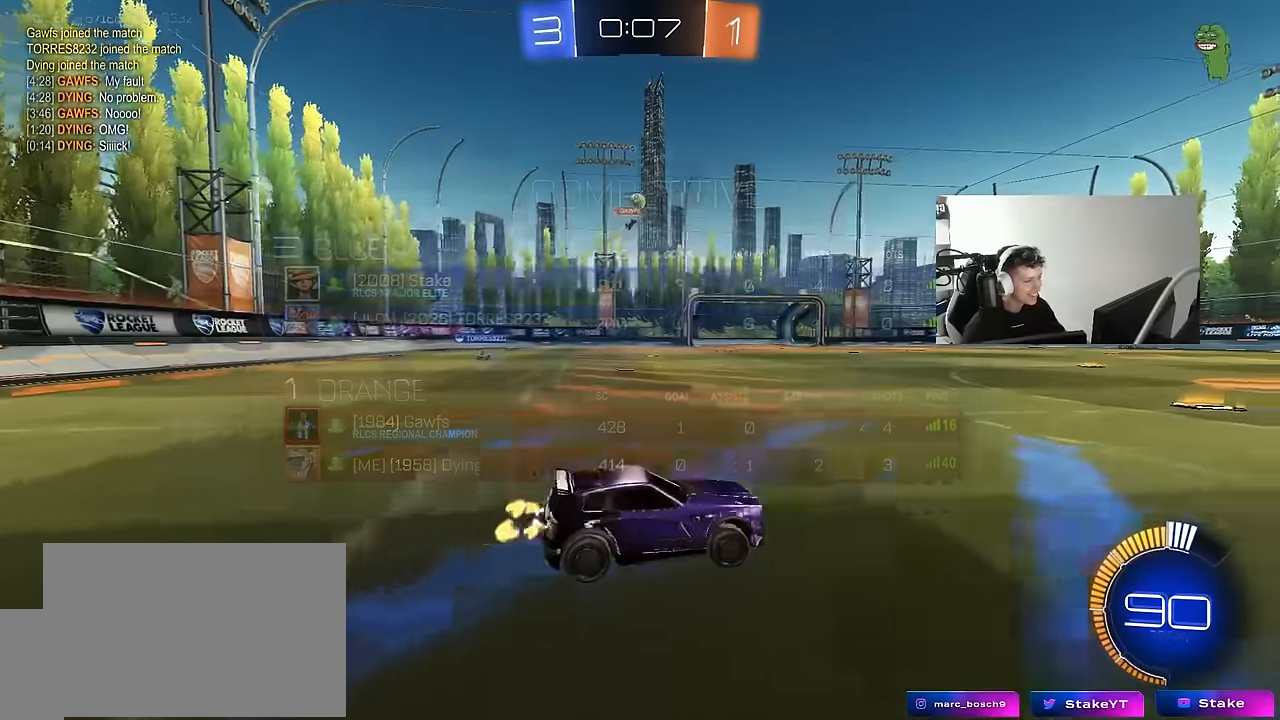
{"keys": ["w"], "mouse": [], "mouse_move": "still", "events": [[134, "d", "down"], [317, "d", "up"], [367, "a", "down"], [500, "a", "up"]]}
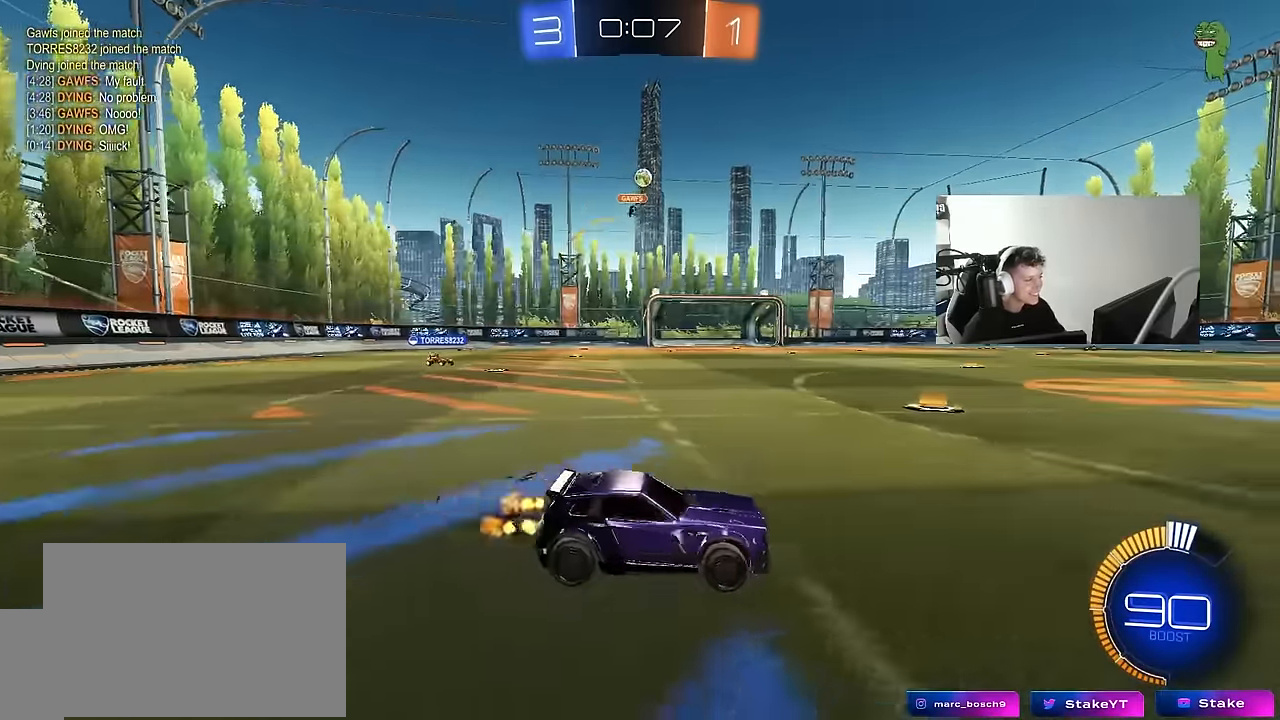
{"keys": ["w"], "mouse": [], "mouse_move": "still", "events": [[150, "d", "down"], [434, "d", "up"]]}
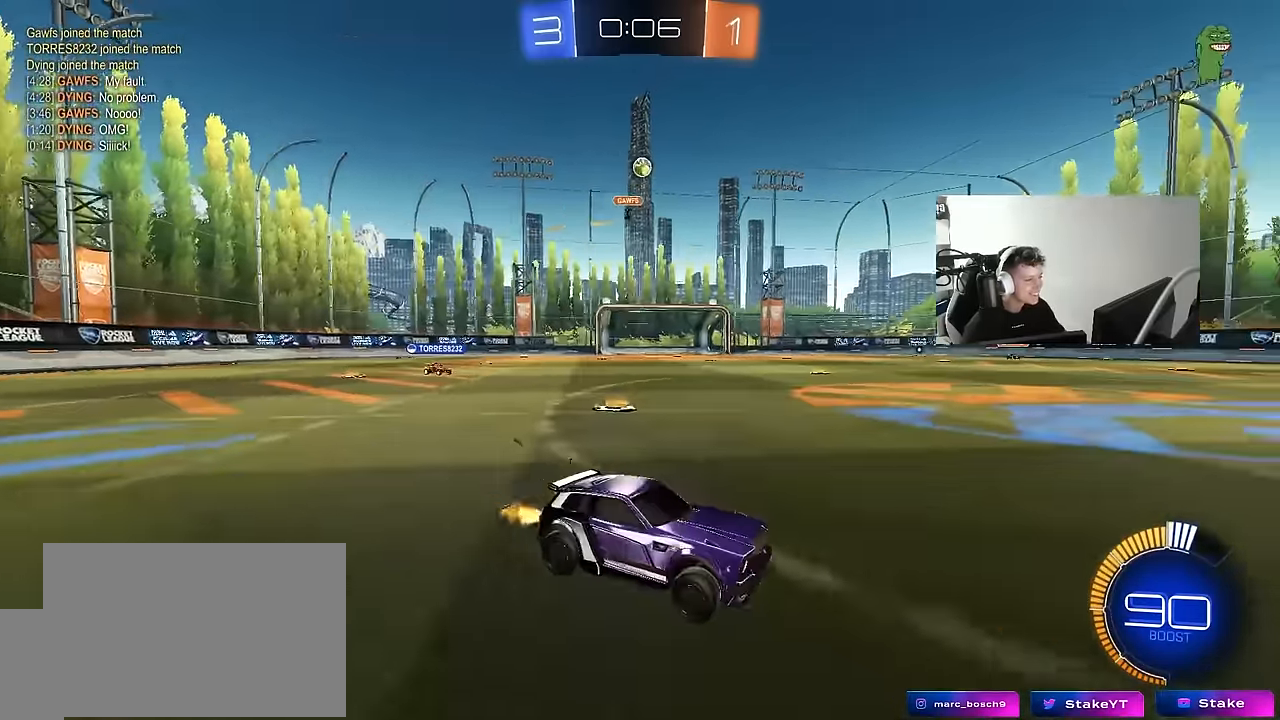
{"keys": ["a", "w"], "mouse": [], "mouse_move": "still", "events": [[67, "a", "down"], [217, "a", "up"], [300, "a", "down"]]}
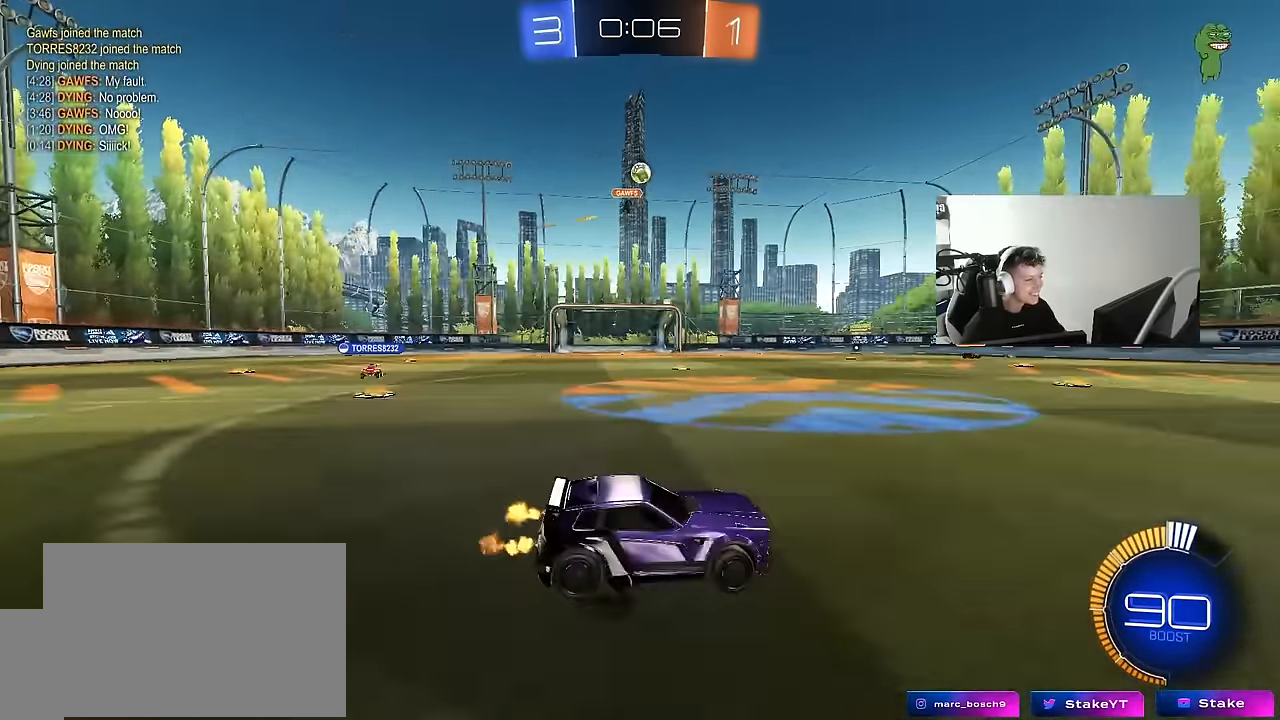
{"keys": ["w"], "mouse": ["left"], "mouse_move": "still", "events": [[34, "a", "up"], [34, "mouse_left", "down"], [267, "a", "down"], [467, "a", "up"]]}
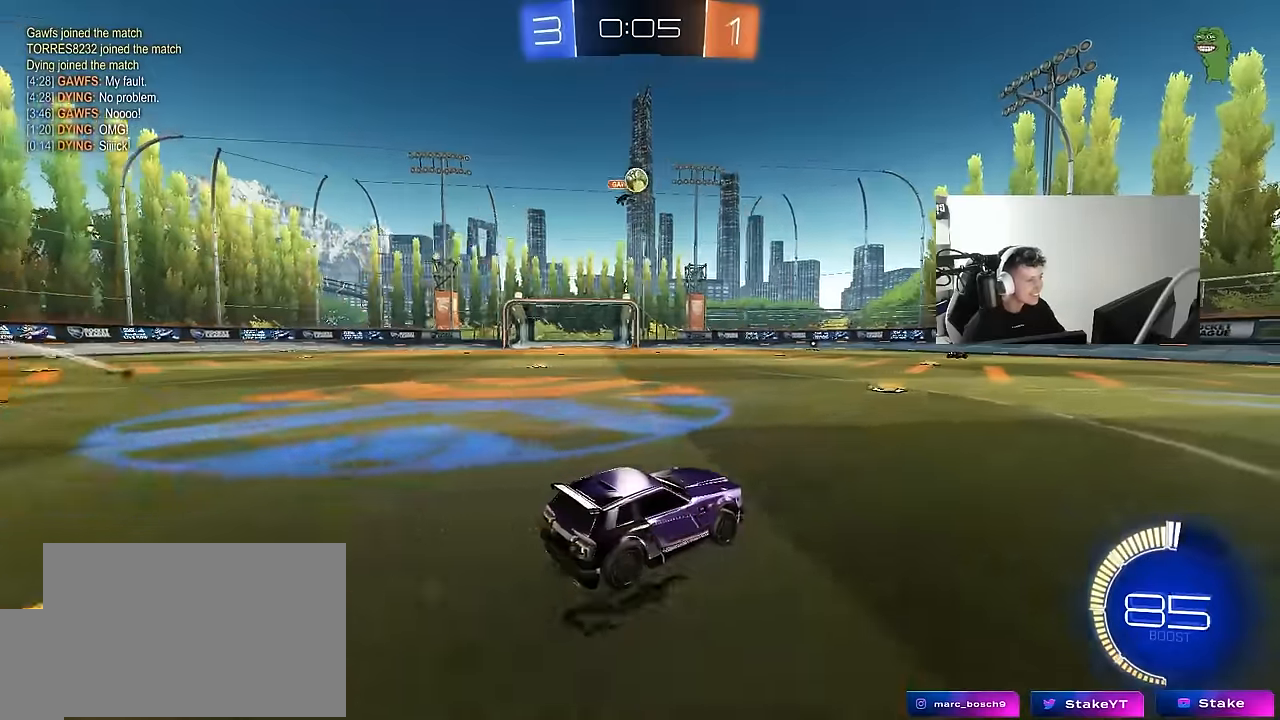
{"keys": ["w"], "mouse": [], "mouse_move": "still", "events": [[384, "mouse_left", "up"]]}
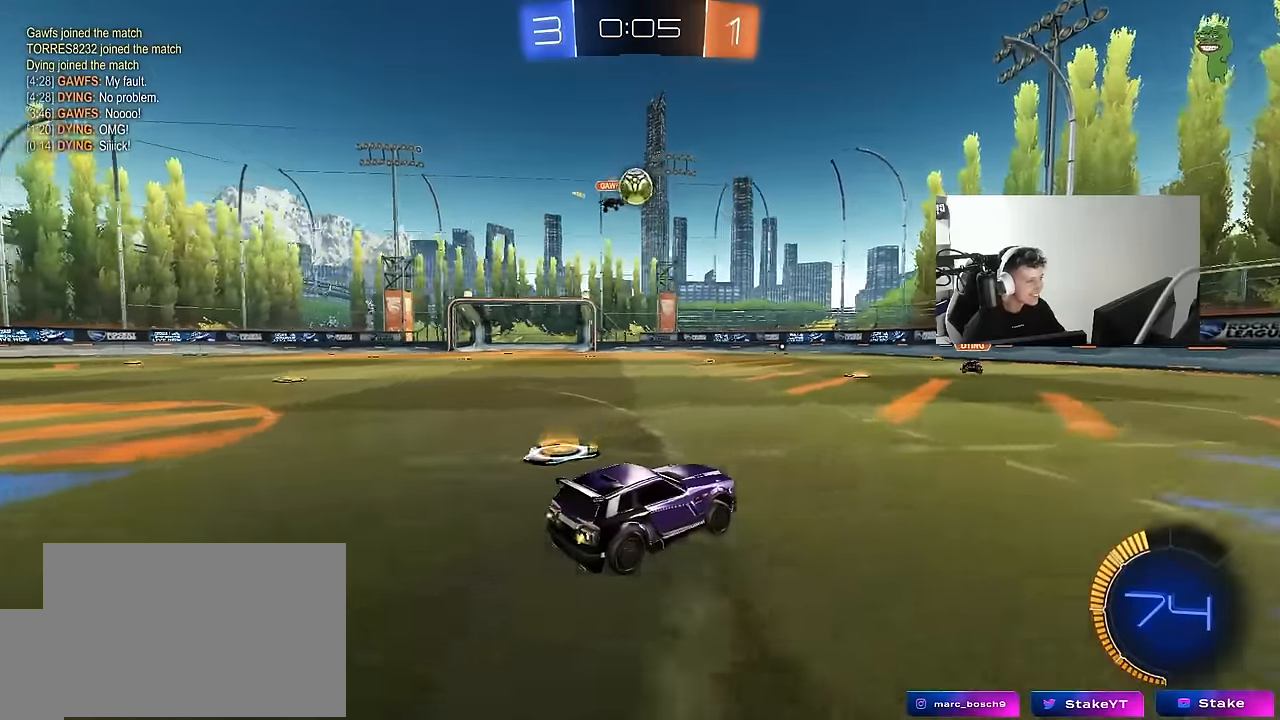
{"keys": ["d"], "mouse": ["left"], "mouse_move": "still", "events": [[17, "a", "down"], [117, "w", "up"], [217, "mouse_left", "down"], [217, "mouse_right", "down"], [250, "s", "down"], [300, "d", "down"], [400, "a", "up"], [450, "s", "up"], [484, "mouse_right", "up"]]}
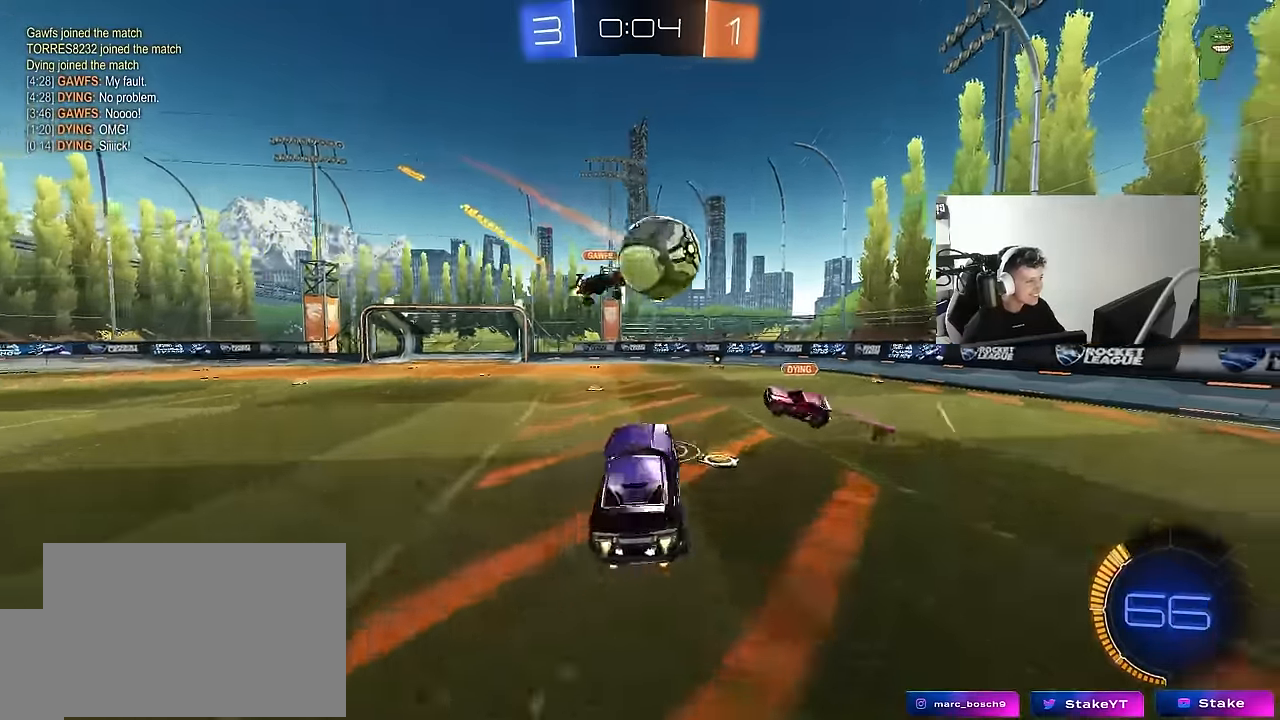
{"keys": ["d", "s", "shift"], "mouse": [], "mouse_move": "up", "events": [[34, "d", "up"], [84, "d", "down"], [84, "shift", "down"], [84, "w", "down"], [134, "mouse_right", "down"], [234, "mouse_left", "up"], [234, "s", "down"], [234, "w", "up"], [367, "mouse_right", "up"]]}
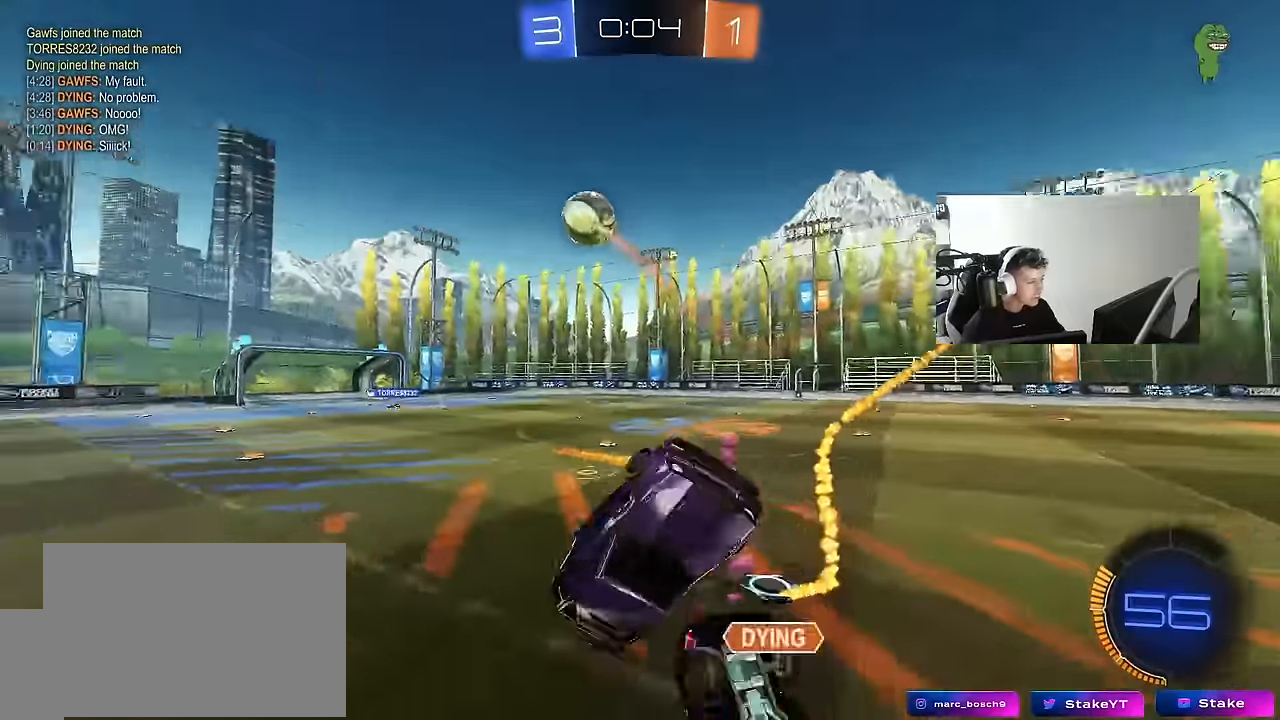
{"keys": ["a", "w"], "mouse": [], "mouse_move": "still", "events": [[200, "s", "up"], [384, "d", "up"], [384, "shift", "up"], [384, "w", "down"], [484, "a", "down"]]}
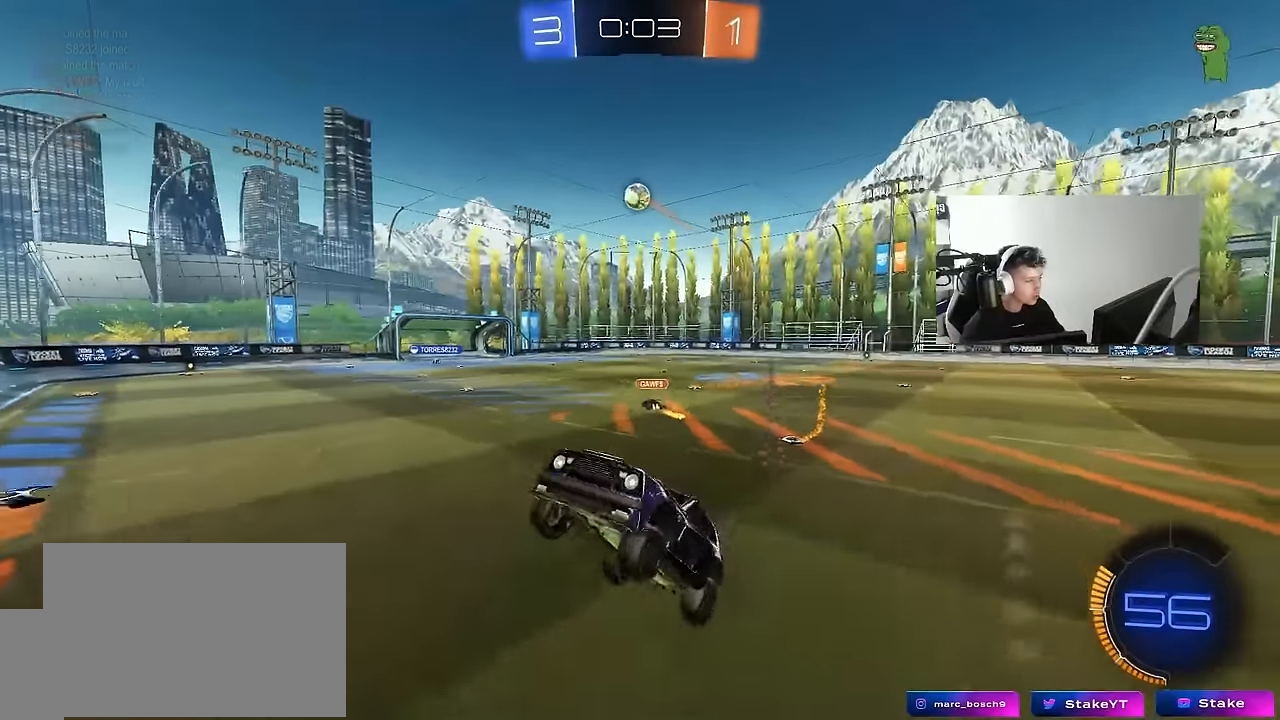
{"keys": ["d", "w"], "mouse": [], "mouse_move": "still", "events": [[17, "w", "up"], [117, "a", "up"], [167, "d", "down"], [484, "w", "down"]]}
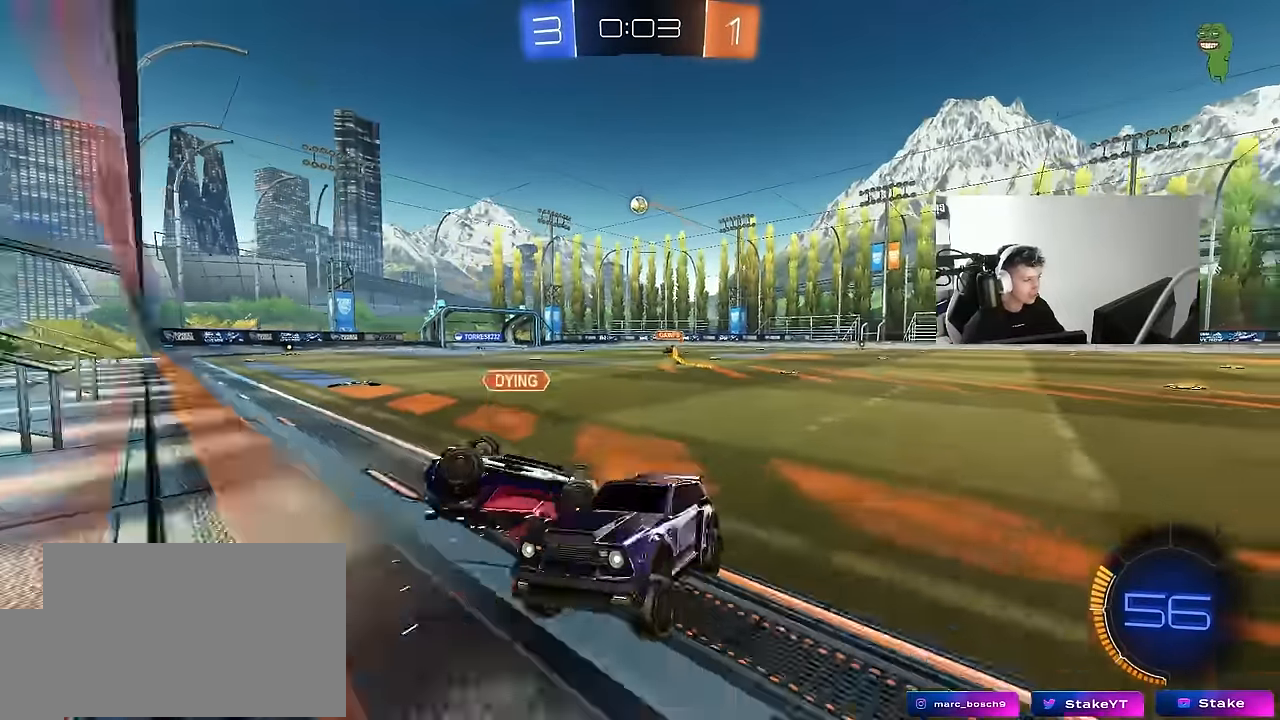
{"keys": ["d", "shift", "w"], "mouse": [], "mouse_move": "still", "events": [[84, "shift", "down"], [184, "shift", "up"], [500, "shift", "down"]]}
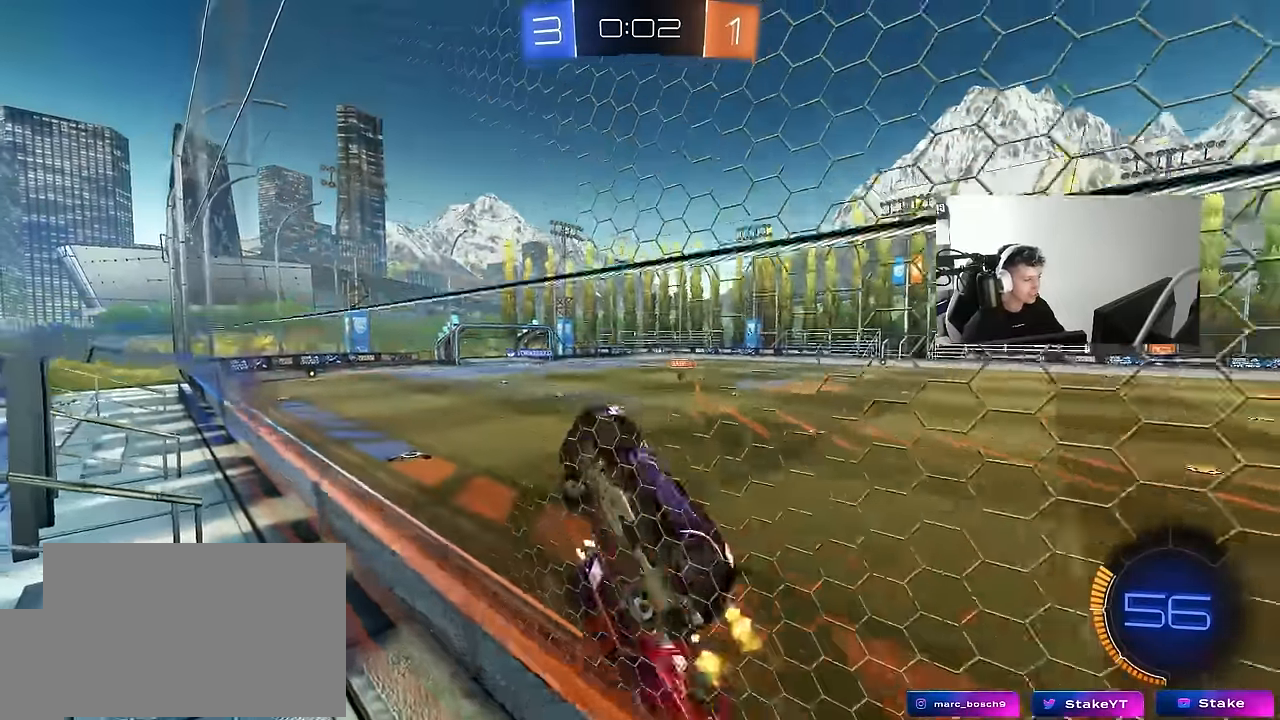
{"keys": [], "mouse": ["left", "right"], "mouse_move": "still", "events": [[50, "shift", "up"], [150, "mouse_left", "down"], [384, "d", "up"], [384, "w", "up"], [434, "mouse_right", "down"]]}
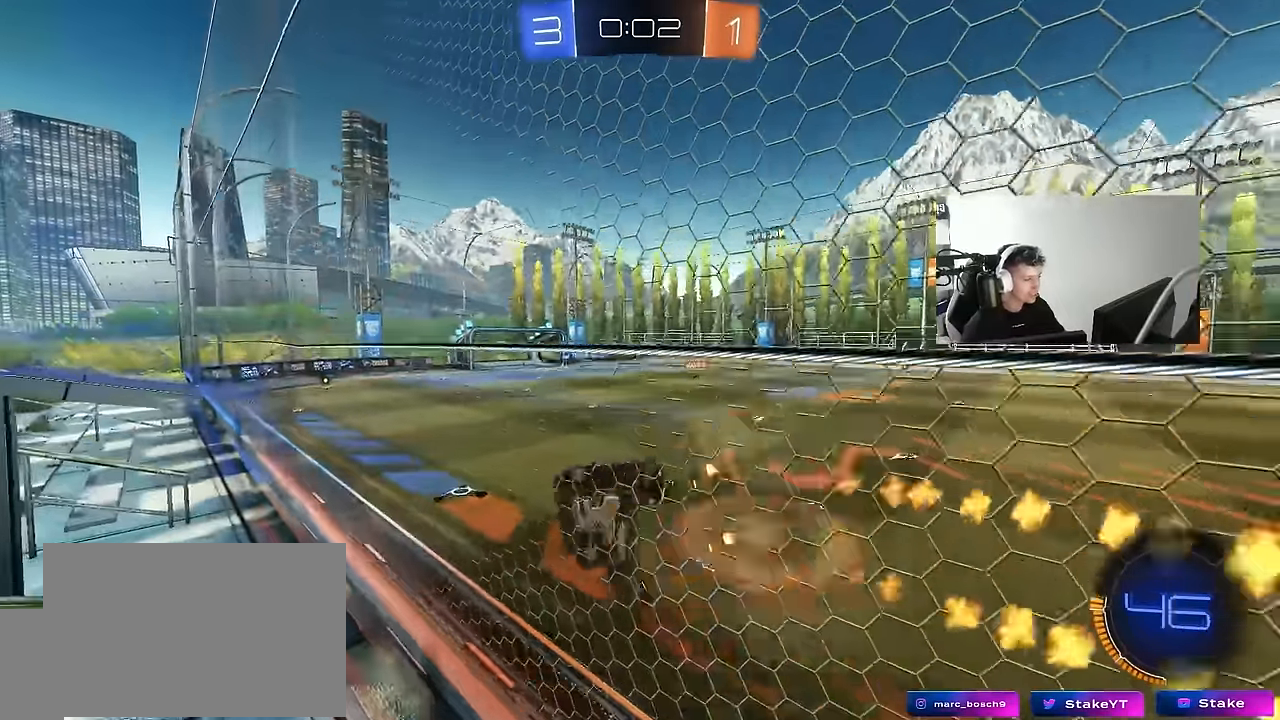
{"keys": [], "mouse": [], "mouse_move": "still", "events": [[17, "a", "down"], [17, "shift", "down"], [67, "s", "down"], [117, "mouse_right", "up"], [217, "mouse_left", "up"], [217, "shift", "up"], [300, "d", "down"], [350, "a", "up"], [400, "s", "up"], [450, "d", "up"]]}
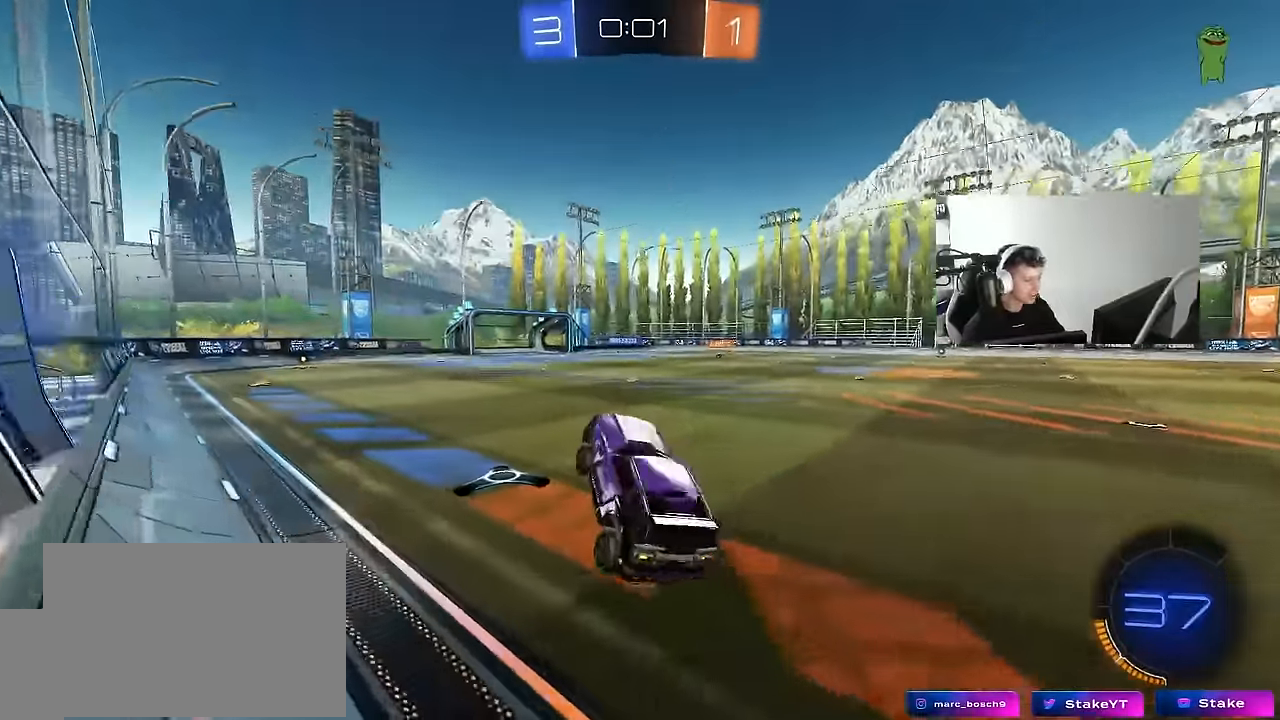
{"keys": ["w"], "mouse": [], "mouse_move": "still", "events": [[34, "w", "down"], [134, "mouse_right", "down"], [184, "mouse_left", "down"], [234, "d", "down"], [317, "mouse_right", "up"], [417, "d", "up"], [417, "mouse_left", "up"]]}
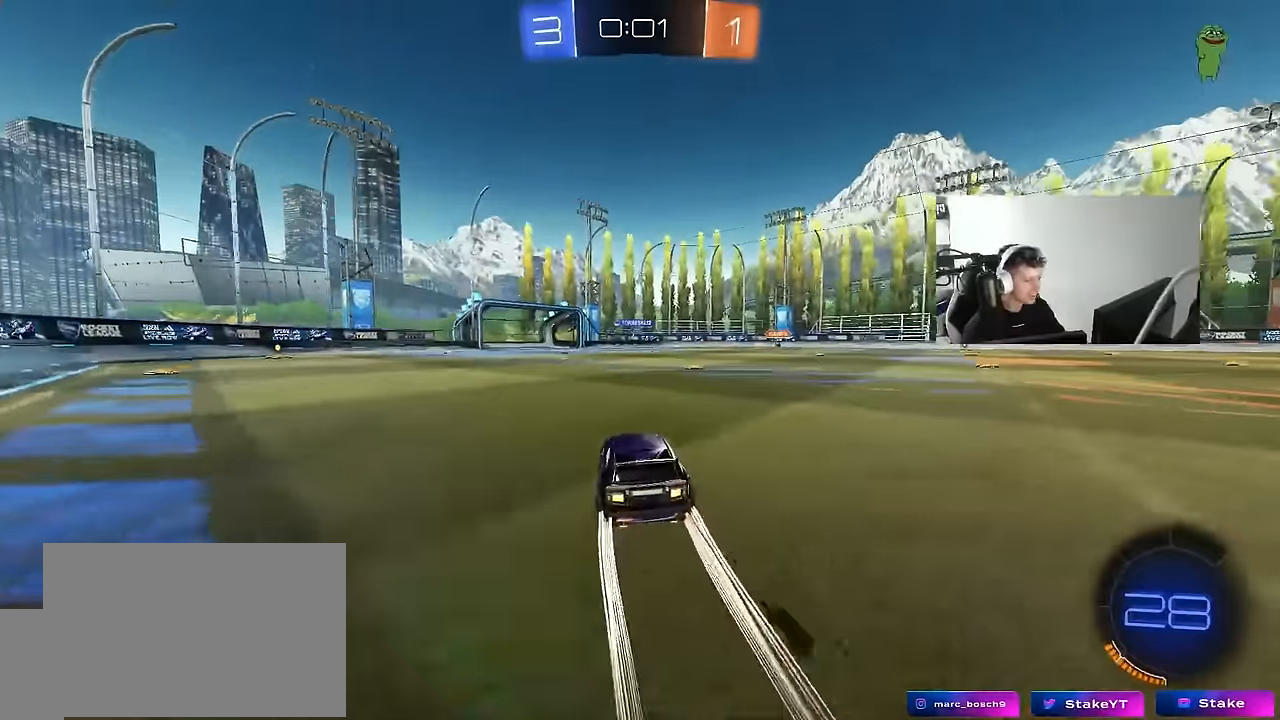
{"keys": ["d", "w"], "mouse": [], "mouse_move": "still", "events": [[150, "d", "down"]]}
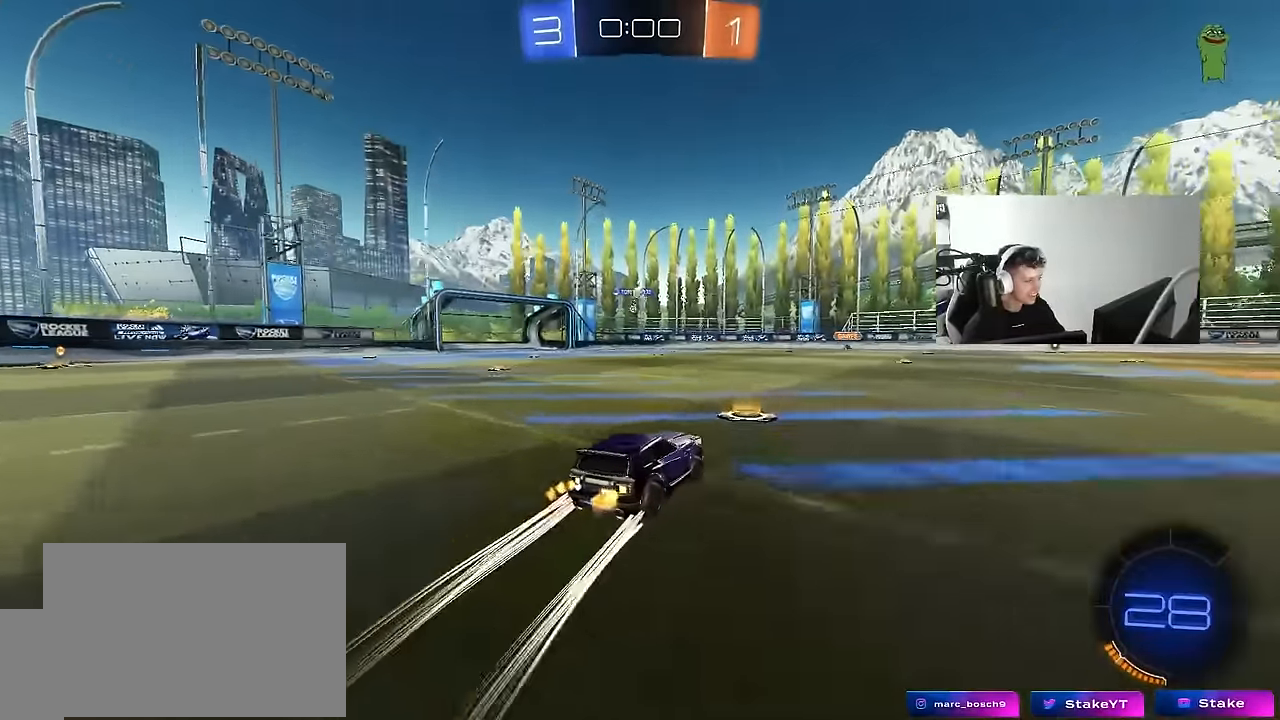
{"keys": ["d", "s"], "mouse": [], "mouse_move": "still", "events": [[17, "d", "up"], [67, "w", "up"], [217, "d", "down"], [250, "s", "down"], [300, "a", "down"], [350, "a", "up"]]}
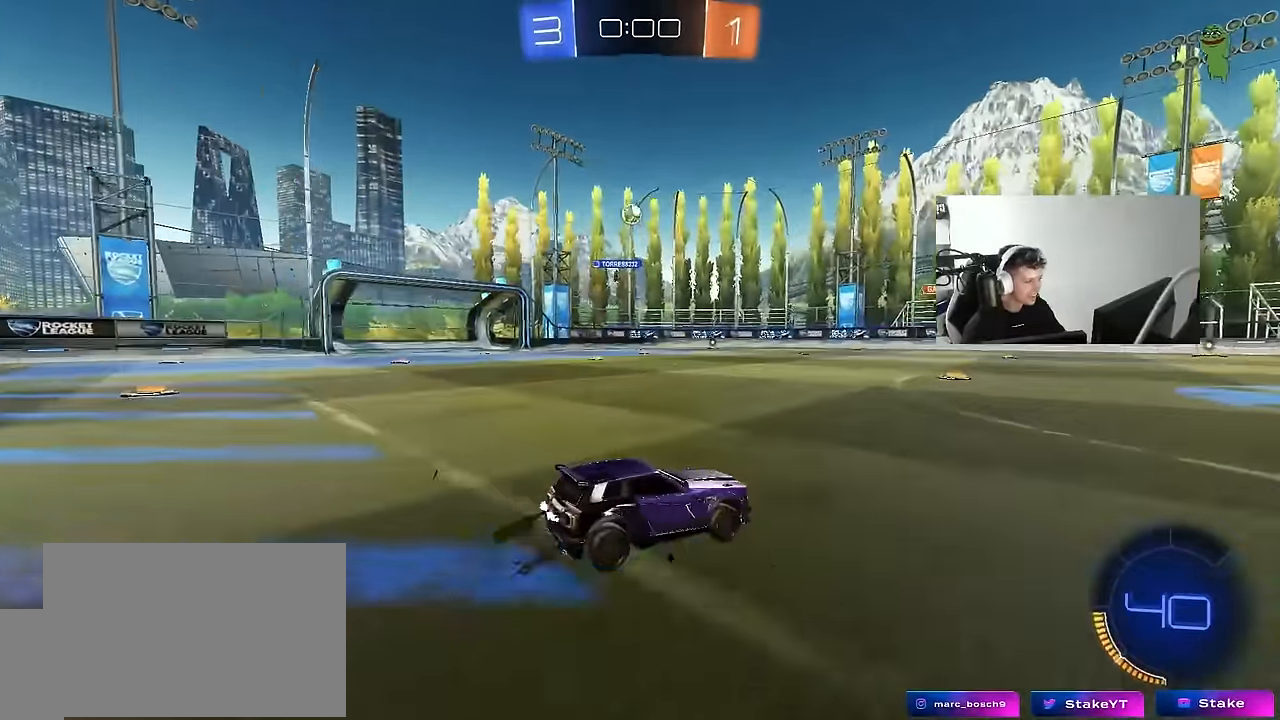
{"keys": ["d", "w"], "mouse": [], "mouse_move": "still", "events": [[84, "s", "up"], [217, "shift", "down"], [217, "w", "down"], [317, "shift", "up"]]}
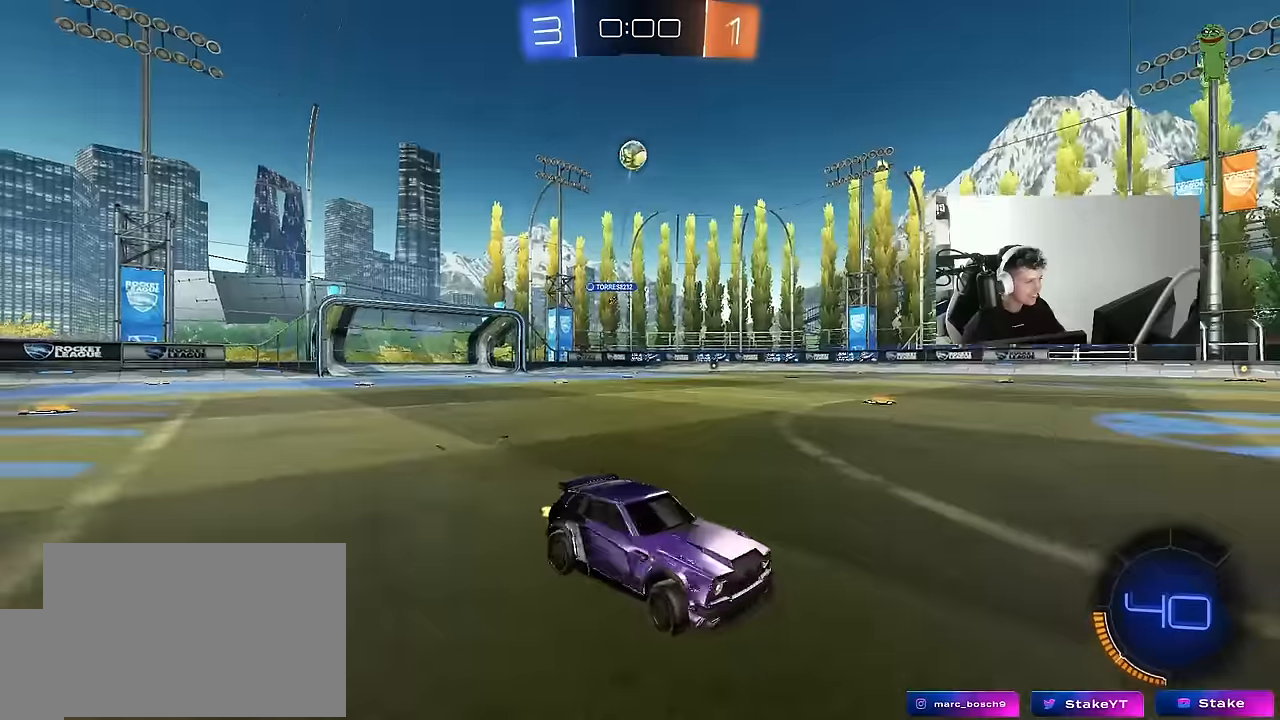
{"keys": [], "mouse": [], "mouse_move": "still", "events": [[250, "d", "up"], [250, "mouse_right", "down"], [250, "w", "up"], [284, "s", "down"], [384, "d", "down"], [467, "d", "up"], [467, "mouse_right", "up"], [467, "s", "up"]]}
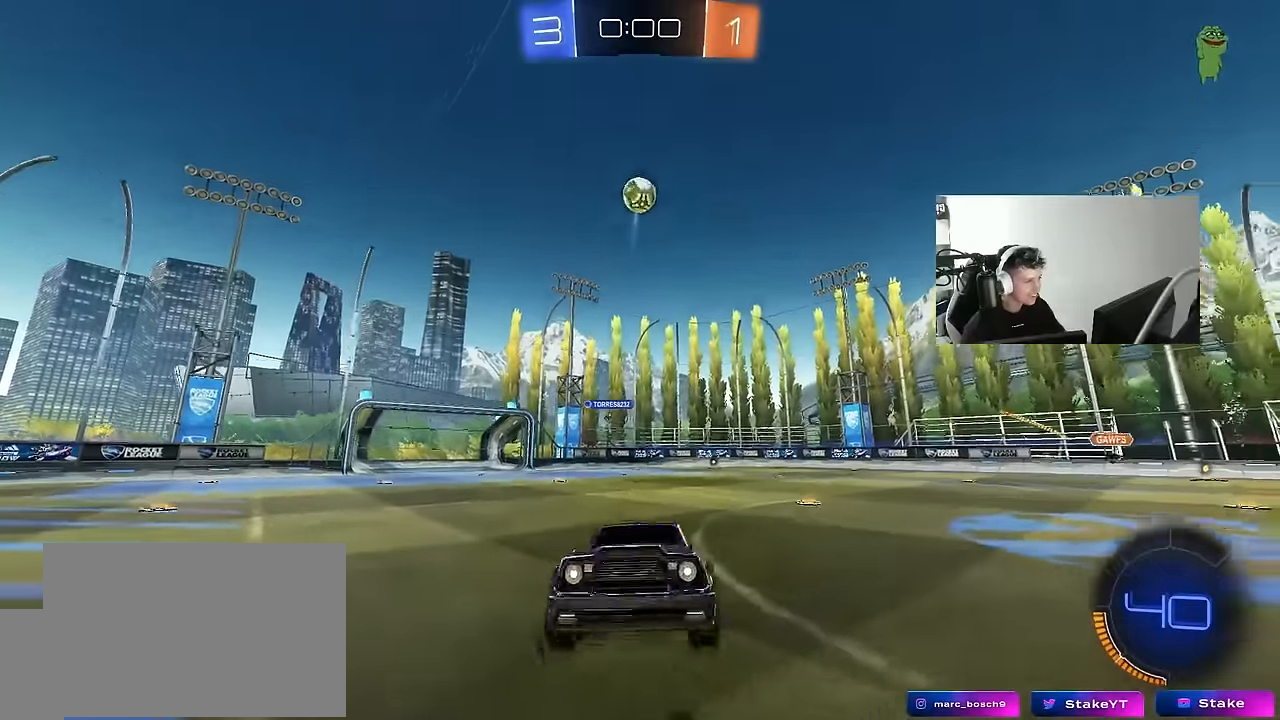
{"keys": ["a", "shift", "w"], "mouse": ["left"], "mouse_move": "still", "events": [[17, "mouse_right", "down"], [67, "mouse_left", "down"], [67, "s", "down"], [117, "a", "down"], [117, "shift", "down"], [217, "mouse_left", "up"], [250, "mouse_right", "up"], [300, "s", "up"], [400, "mouse_left", "down"], [400, "w", "down"]]}
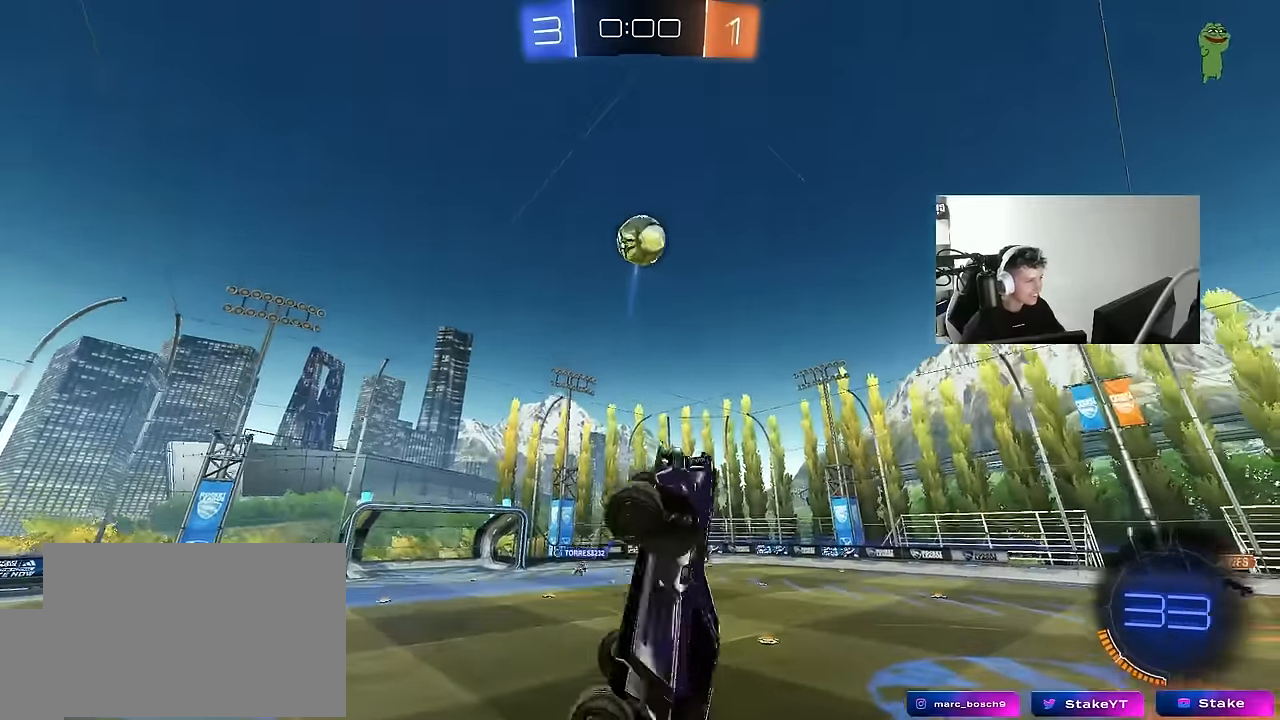
{"keys": ["d", "w"], "mouse": [], "mouse_move": "still", "events": [[34, "mouse_left", "up"], [84, "shift", "up"], [134, "w", "up"], [217, "shift", "down"], [267, "mouse_left", "down"], [267, "s", "down"], [317, "a", "up"], [317, "shift", "up"], [417, "d", "down"], [417, "s", "up"], [500, "mouse_left", "up"], [500, "w", "down"]]}
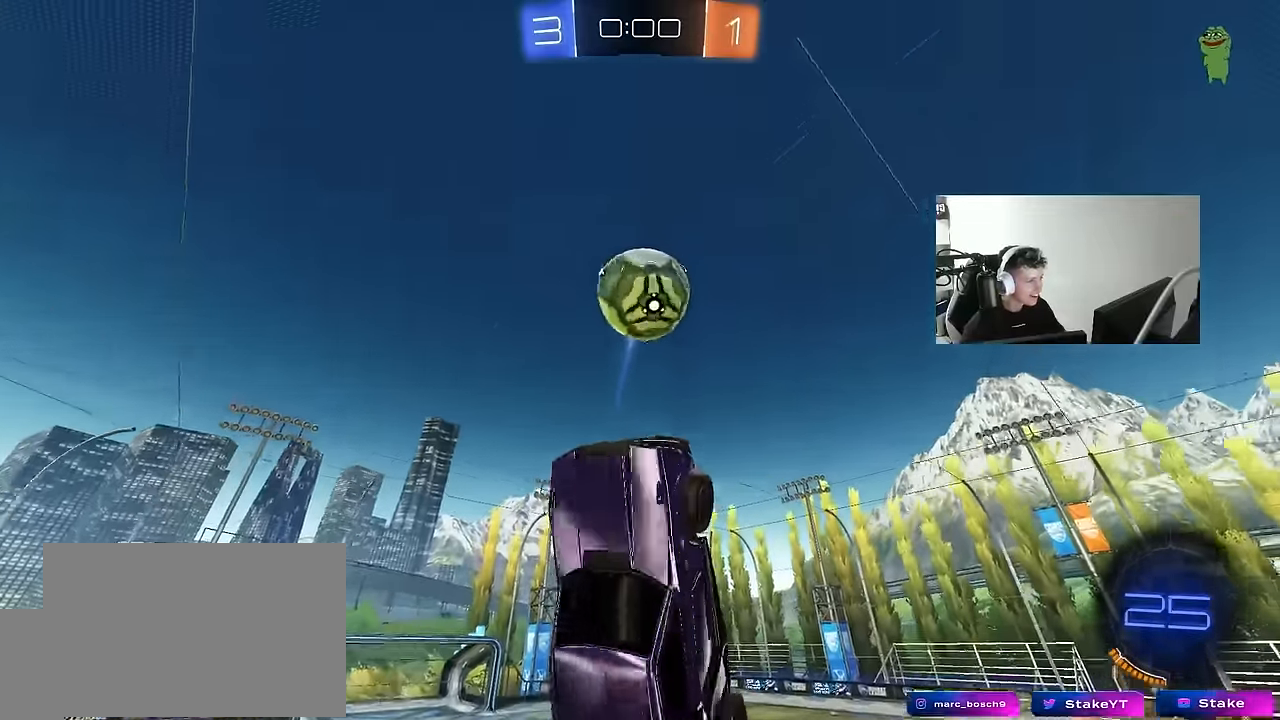
{"keys": ["d", "s", "shift"], "mouse": [], "mouse_move": "still", "events": [[50, "mouse_left", "down"], [200, "mouse_left", "up"], [284, "shift", "down"], [284, "w", "up"], [434, "s", "down"]]}
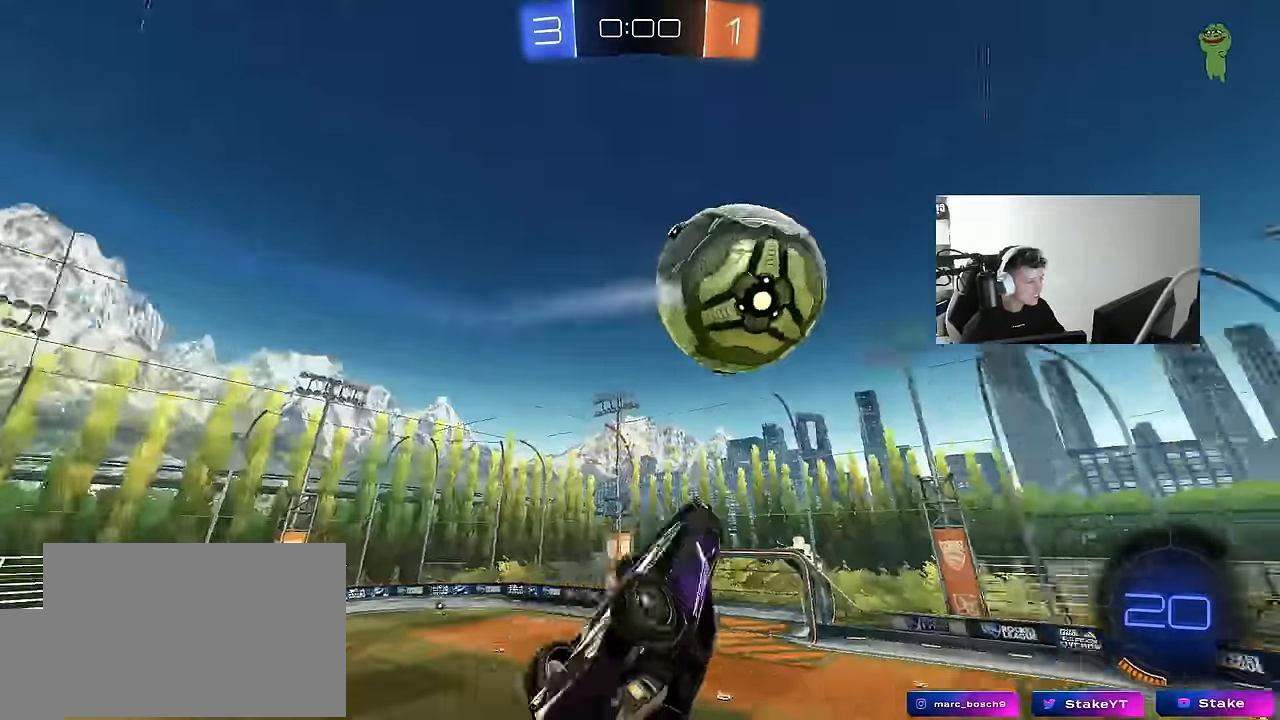
{"keys": ["d", "w"], "mouse": ["left"], "mouse_move": "still", "events": [[17, "shift", "up"], [117, "s", "up"], [117, "shift", "down"], [350, "w", "down"], [450, "mouse_left", "down"], [450, "shift", "up"]]}